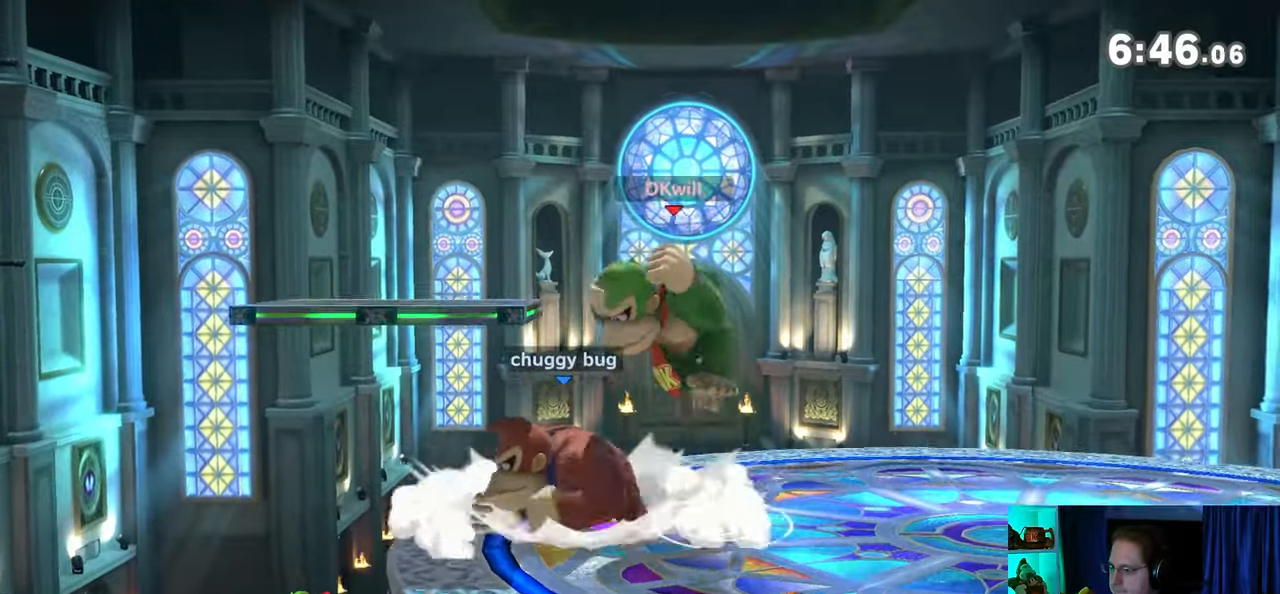
Gameplay with a controller (Nintendo layout); each line is a JSON object with the inputs held at the frame after it. "events" lists button and stick changes between this image and that frame as [ms after this image, input, new state], when the widget could be followed in between. Not read: L3 R3.
{"buttons": [], "left_stick": "right", "right_stick": "center", "events": [[33, "left_stick", "center"], [83, "R1", "down"], [250, "left_stick", "right"], [333, "R1", "up"]]}
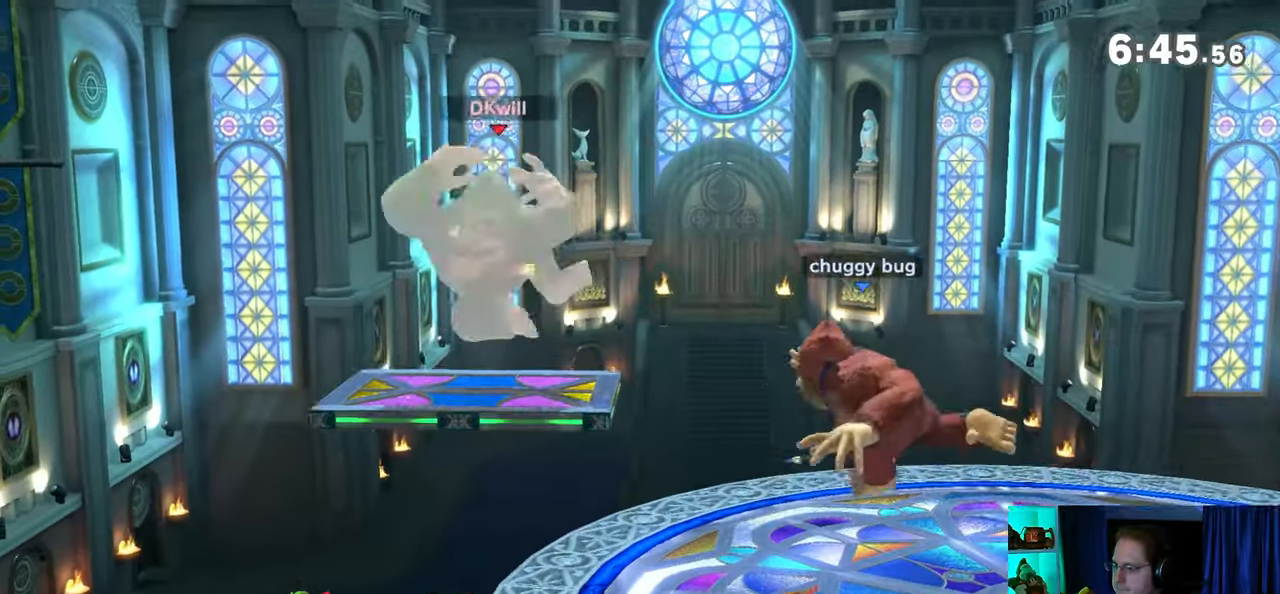
{"buttons": [], "left_stick": "down-right", "right_stick": "up", "events": [[200, "left_stick", "center"], [283, "left_stick", "right"], [367, "left_stick", "up-right"], [467, "left_stick", "down-right"], [500, "right_stick", "up"]]}
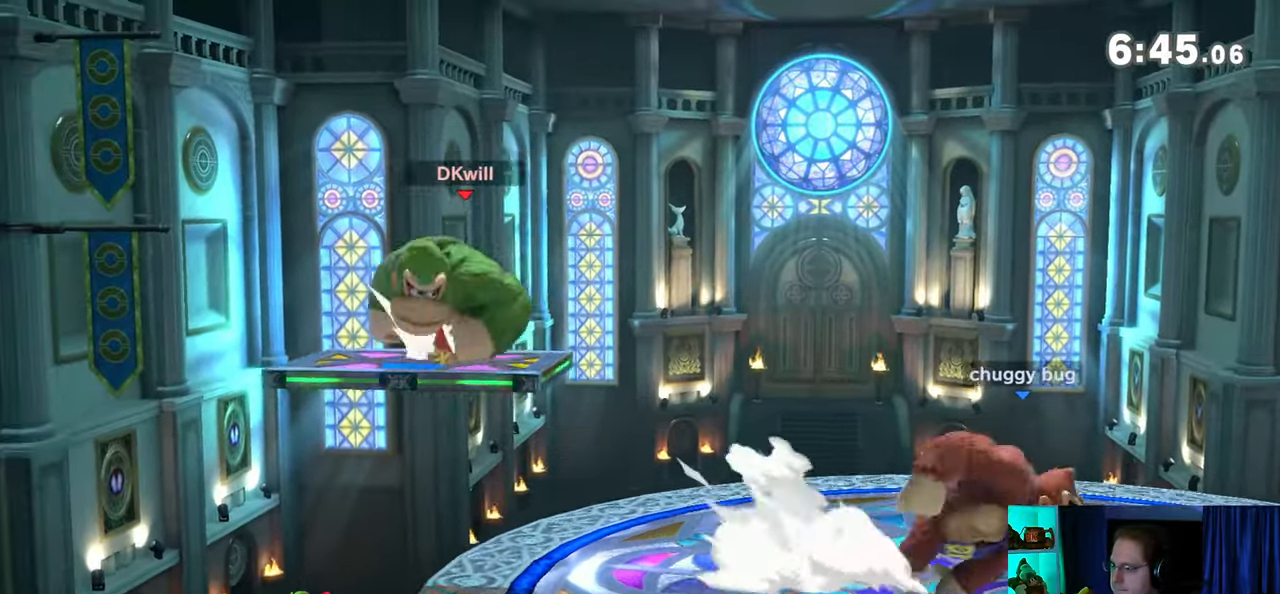
{"buttons": [], "left_stick": "left", "right_stick": "center", "events": [[17, "right_stick", "down"], [83, "right_stick", "center"], [150, "left_stick", "right"], [250, "left_stick", "center"], [433, "left_stick", "left"]]}
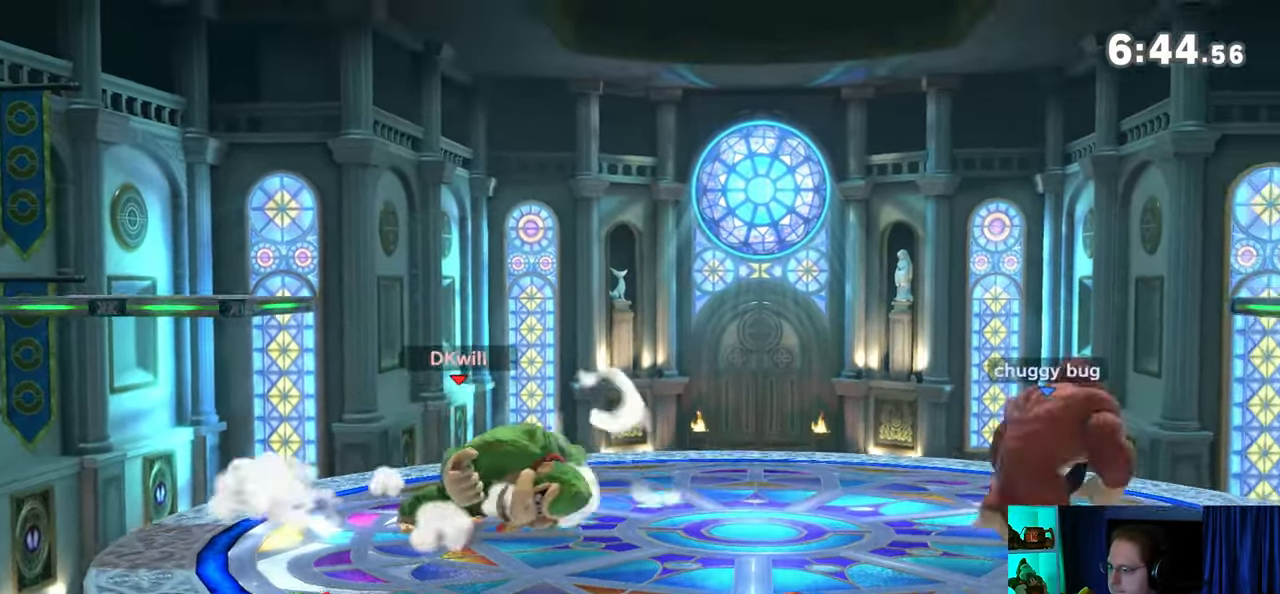
{"buttons": [], "left_stick": "center", "right_stick": "center", "events": [[83, "left_stick", "center"], [150, "B", "down"], [233, "B", "up"], [300, "R1", "down"], [400, "R1", "up"]]}
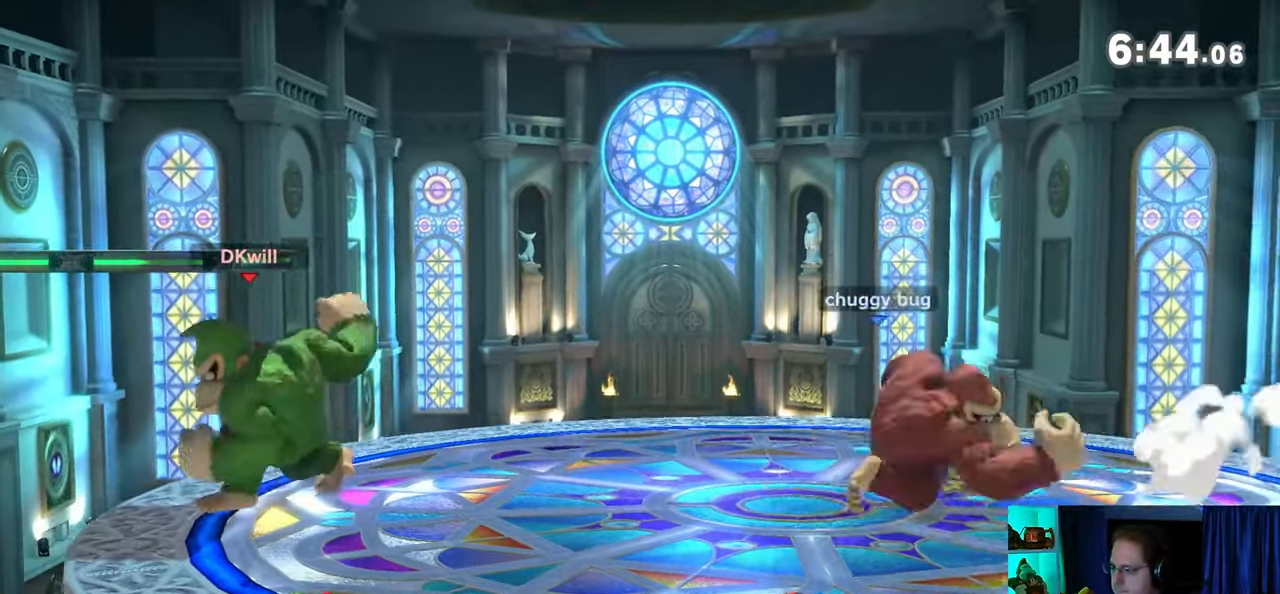
{"buttons": [], "left_stick": "down", "right_stick": "center", "events": [[17, "left_stick", "right"], [217, "left_stick", "down"], [300, "B", "down"], [367, "B", "up"]]}
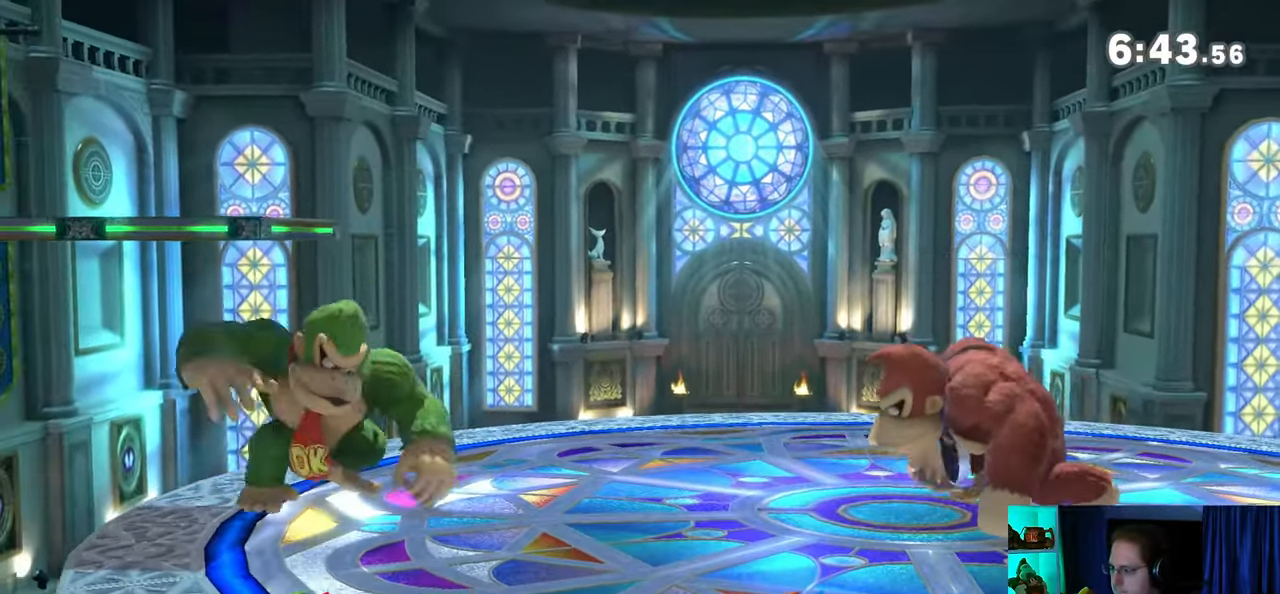
{"buttons": [], "left_stick": "center", "right_stick": "center", "events": [[250, "left_stick", "center"]]}
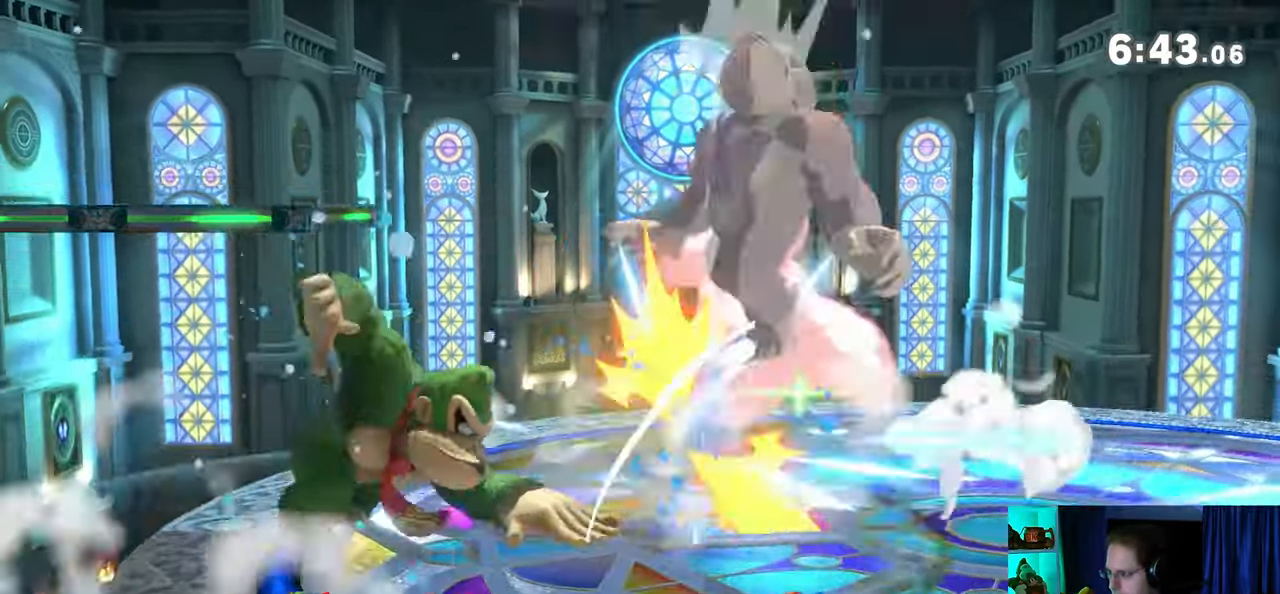
{"buttons": ["R1"], "left_stick": "right", "right_stick": "center", "events": [[233, "left_stick", "right"], [433, "R1", "down"]]}
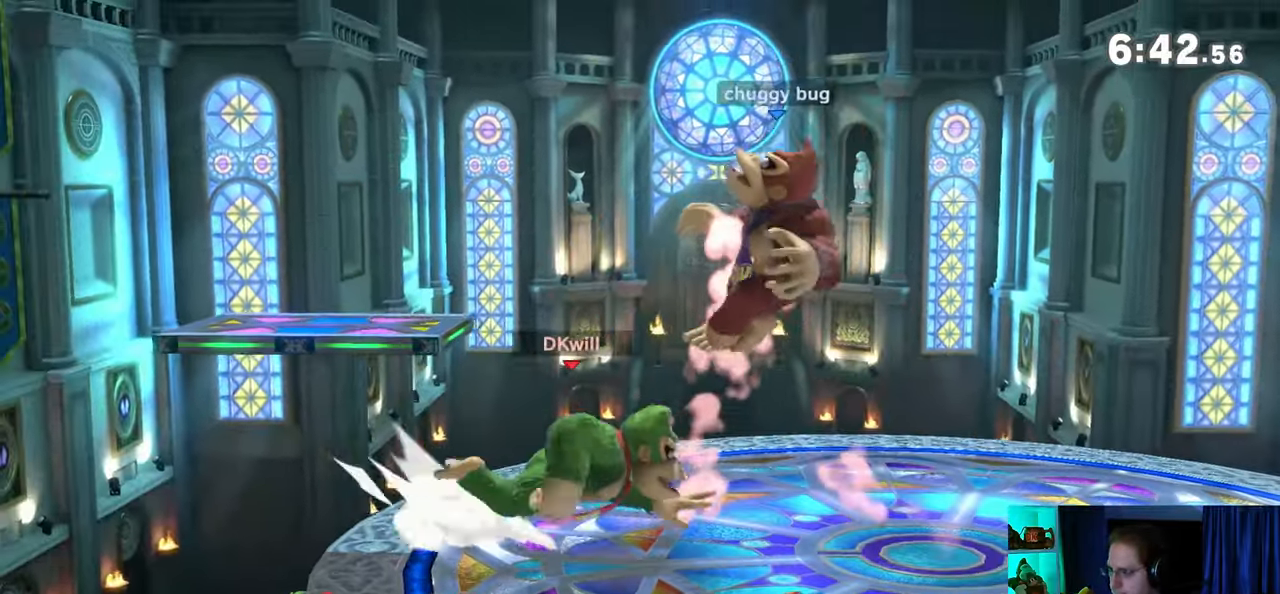
{"buttons": [], "left_stick": "center", "right_stick": "center", "events": [[83, "left_stick", "center"], [433, "R1", "up"], [433, "Y", "down"], [500, "Y", "up"]]}
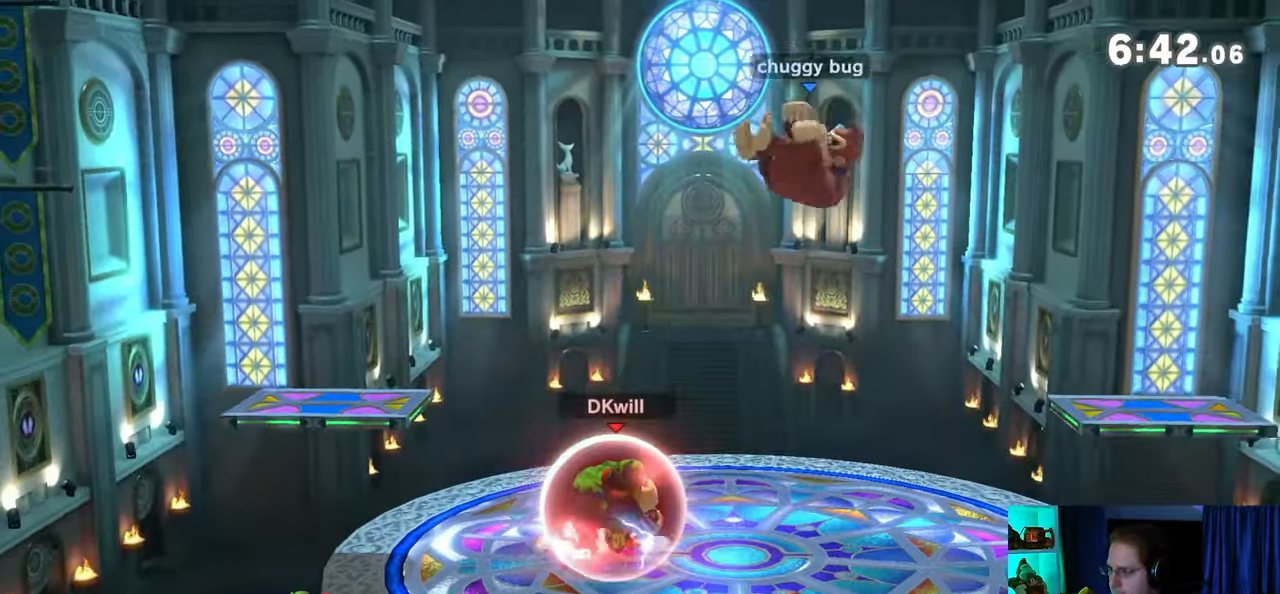
{"buttons": [], "left_stick": "down", "right_stick": "center", "events": [[17, "left_stick", "left"], [367, "left_stick", "down"]]}
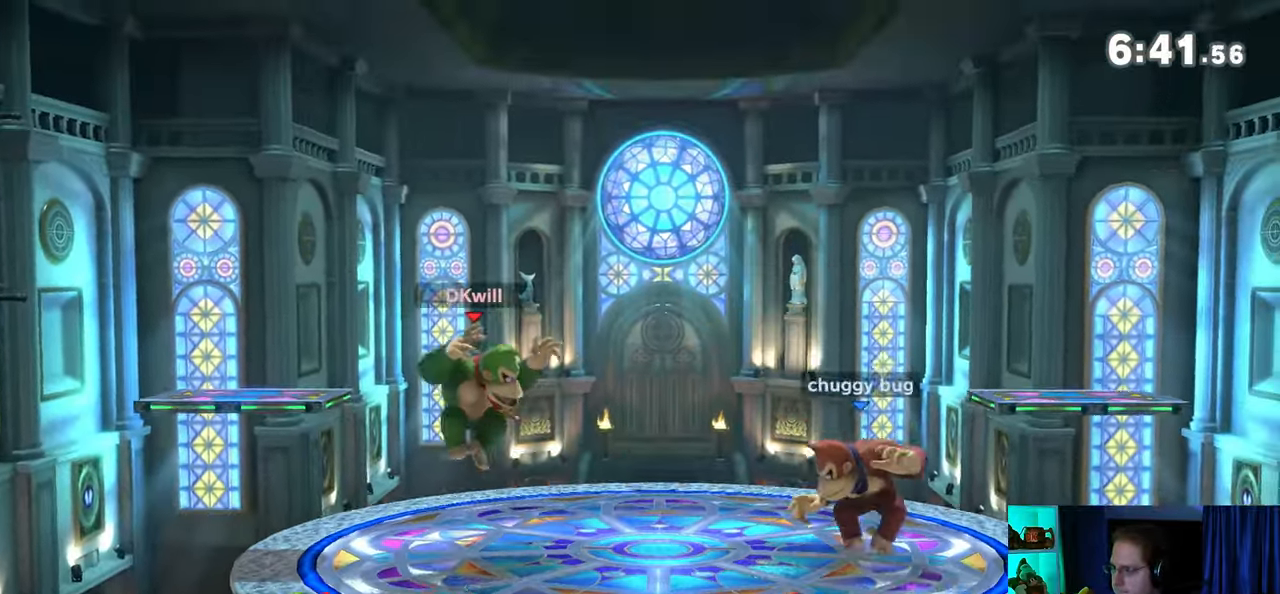
{"buttons": ["Y"], "left_stick": "right", "right_stick": "center", "events": [[17, "left_stick", "center"], [83, "left_stick", "right"], [333, "Y", "down"]]}
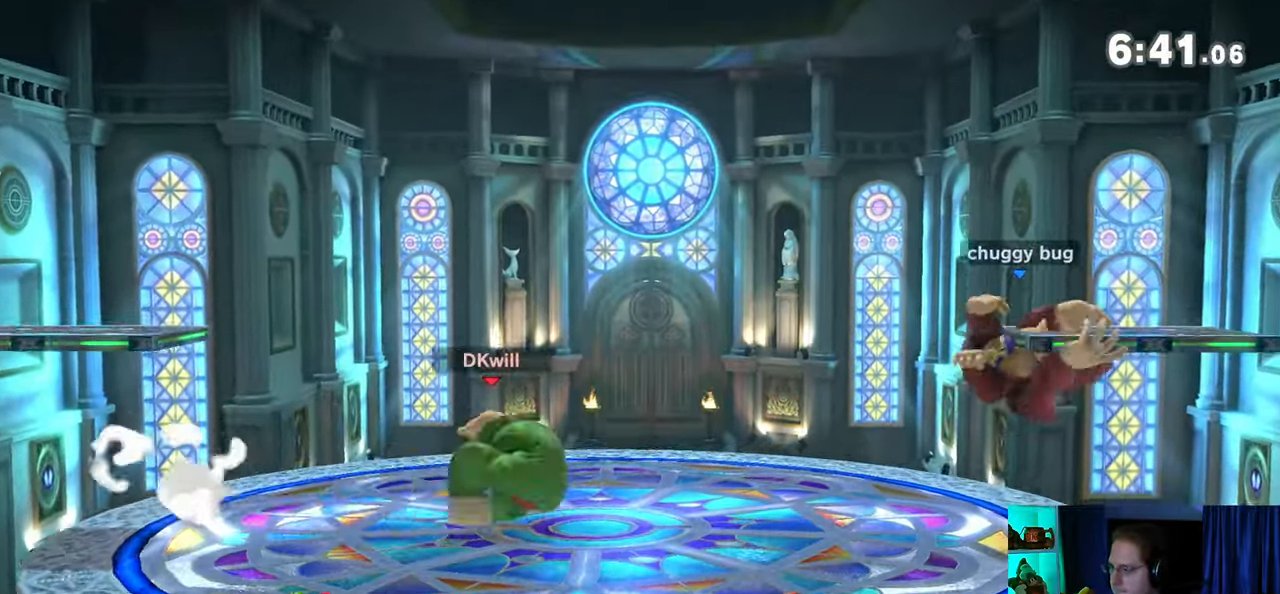
{"buttons": ["R1"], "left_stick": "center", "right_stick": "center", "events": [[17, "Y", "up"], [217, "R1", "down"], [367, "left_stick", "center"]]}
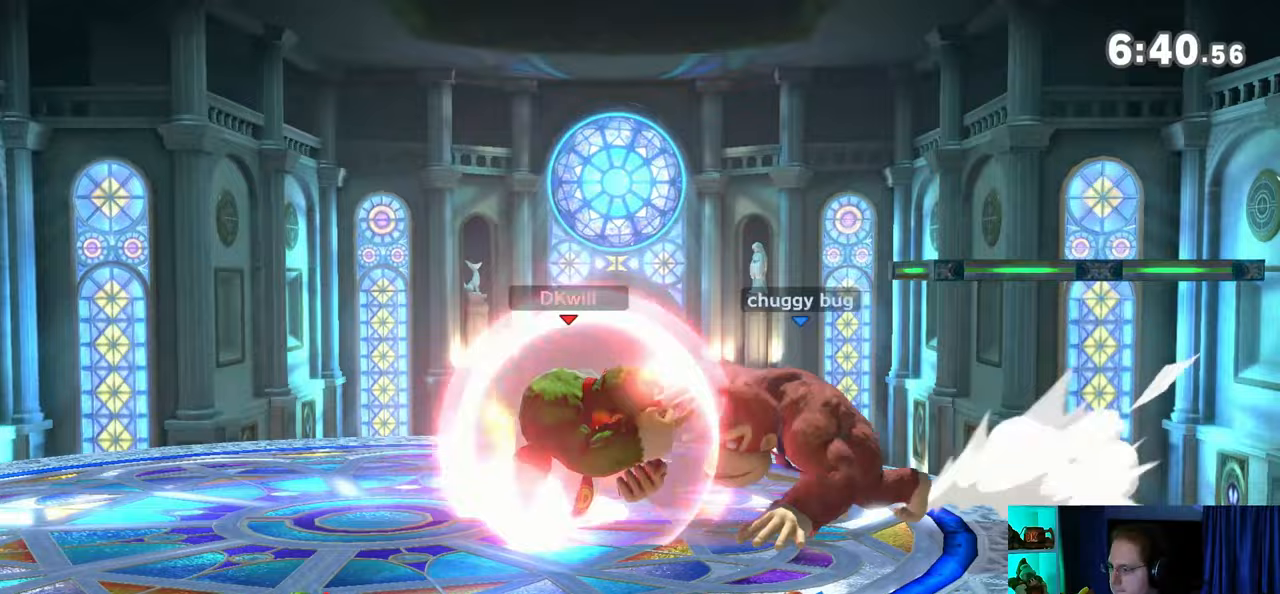
{"buttons": ["Y"], "left_stick": "up-left", "right_stick": "center", "events": [[233, "Y", "down"], [267, "A", "down"], [300, "R1", "up"], [300, "Y", "up"], [333, "A", "up"], [400, "left_stick", "up-left"], [433, "Y", "down"]]}
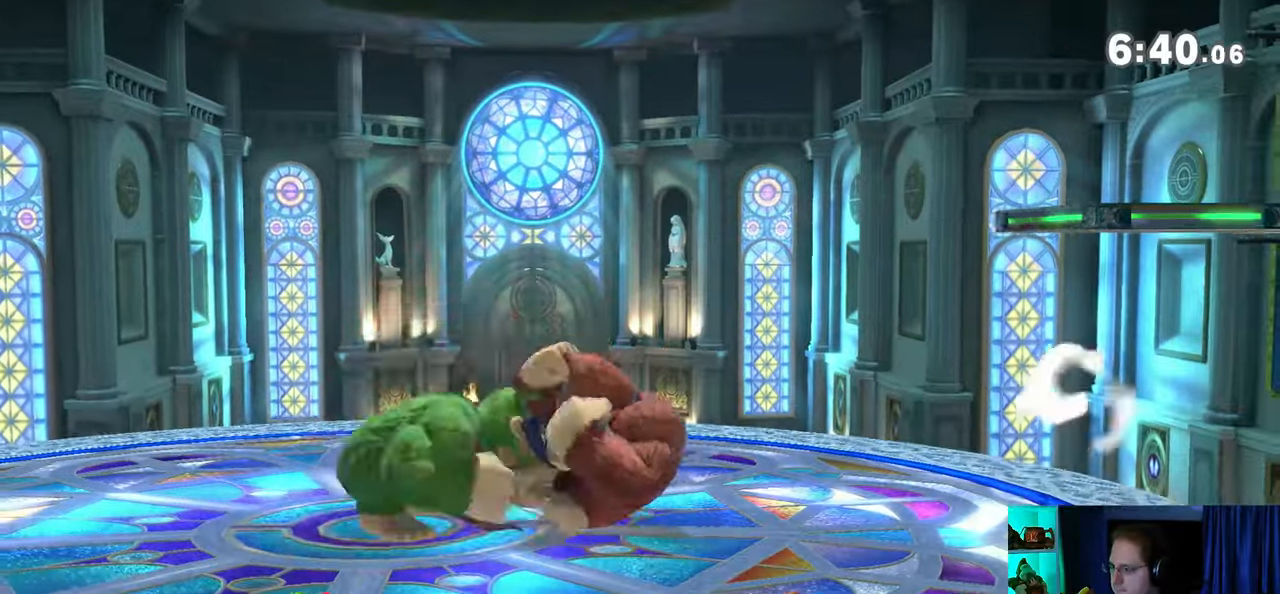
{"buttons": [], "left_stick": "down", "right_stick": "center", "events": [[367, "Y", "up"], [400, "left_stick", "down"]]}
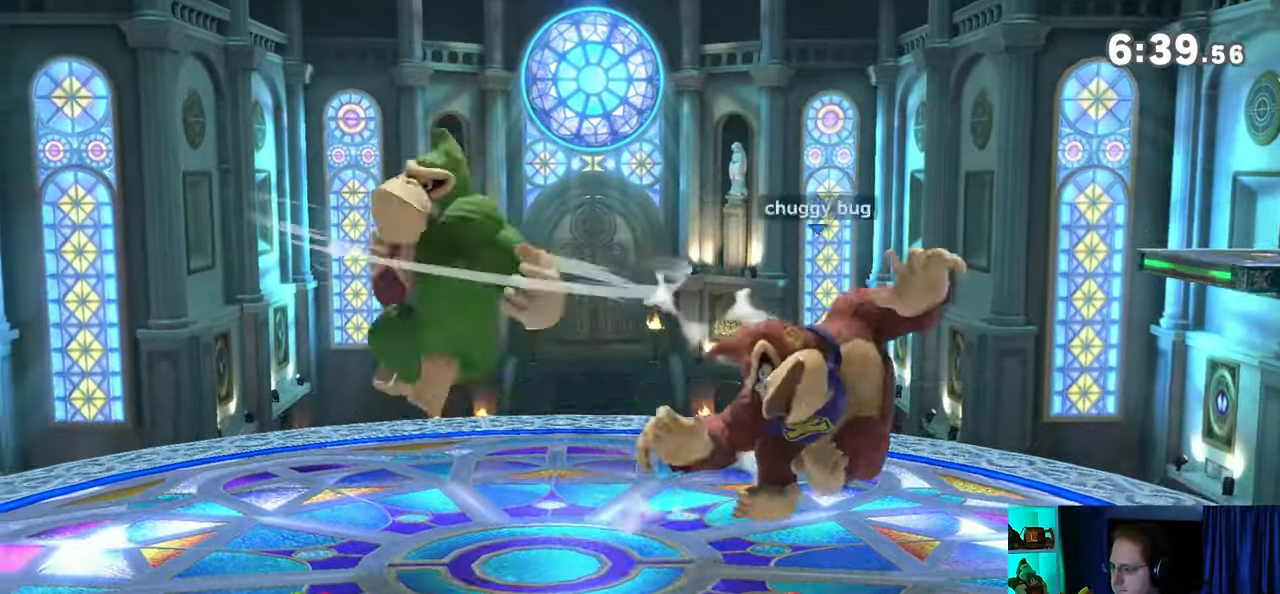
{"buttons": ["Y"], "left_stick": "left", "right_stick": "center", "events": [[83, "left_stick", "right"], [467, "left_stick", "left"], [500, "Y", "down"]]}
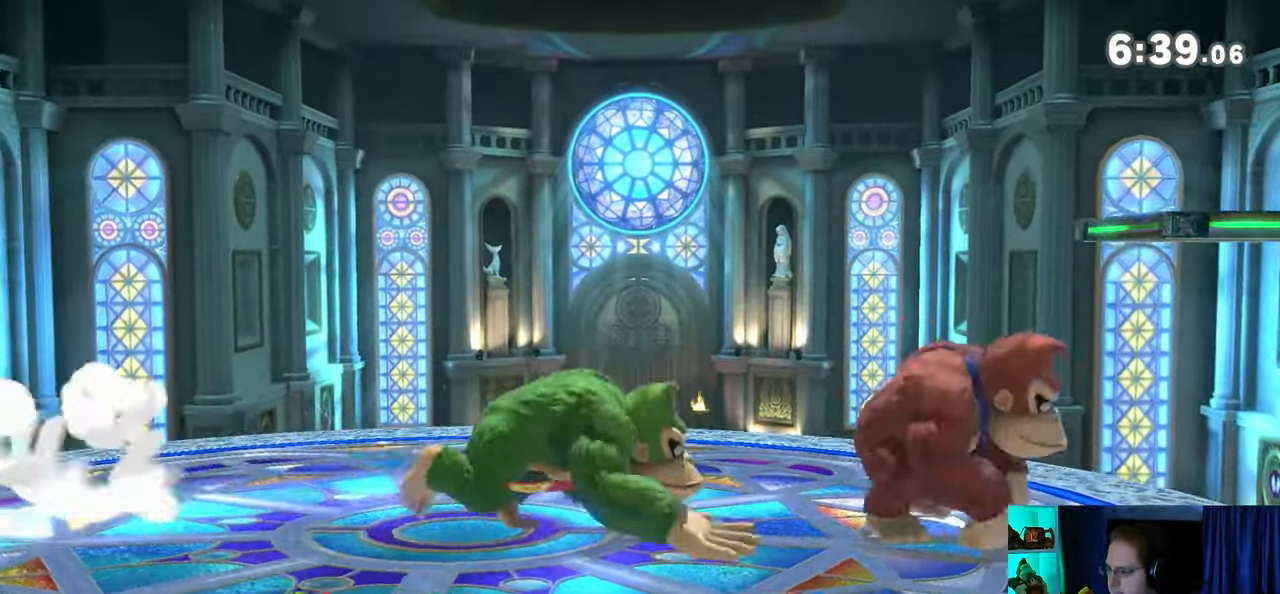
{"buttons": [], "left_stick": "right", "right_stick": "center", "events": [[17, "A", "down"], [17, "Y", "up"], [17, "left_stick", "right"], [117, "A", "up"], [183, "Y", "down"], [467, "Y", "up"]]}
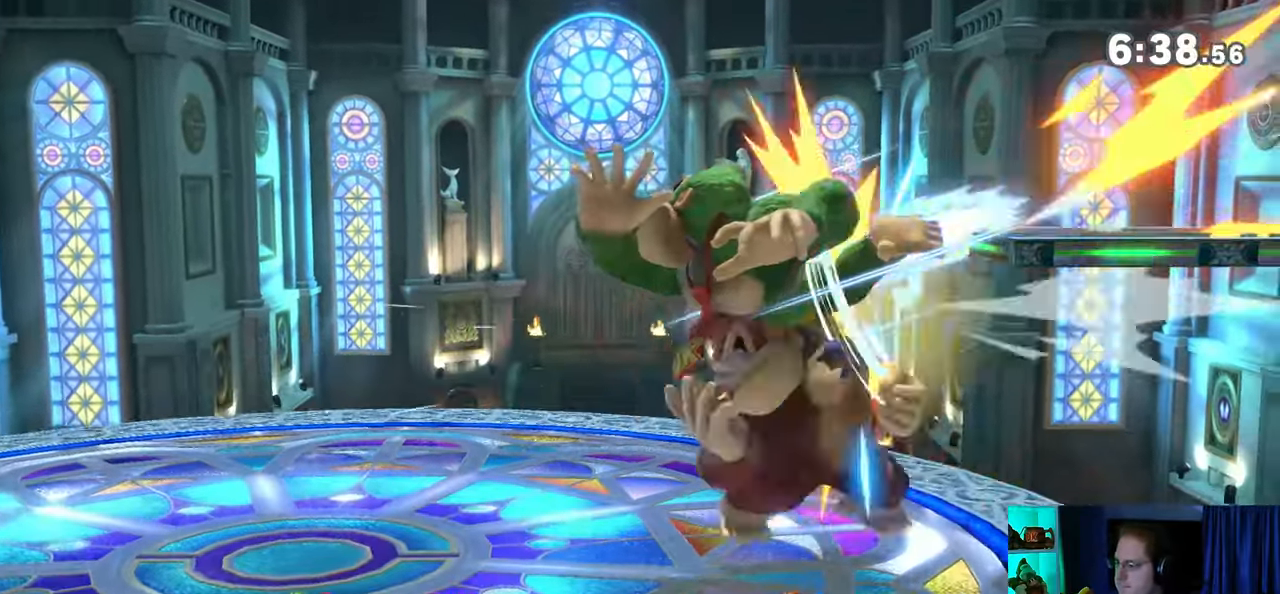
{"buttons": [], "left_stick": "center", "right_stick": "center", "events": [[200, "A", "down"], [467, "A", "up"], [467, "left_stick", "center"]]}
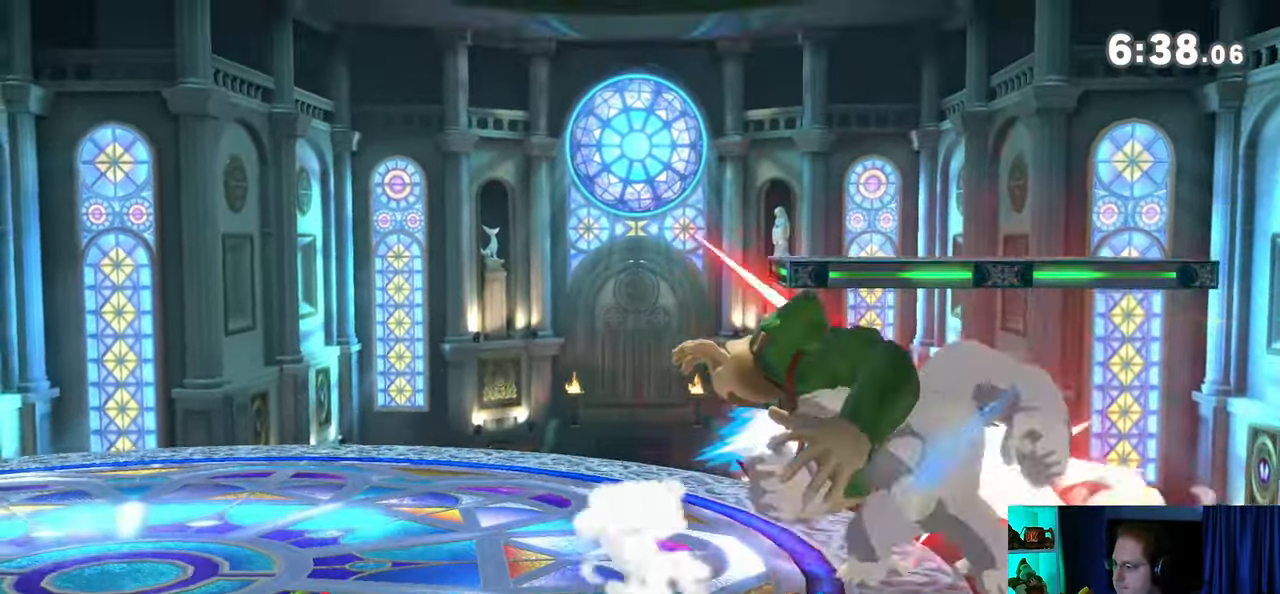
{"buttons": ["A"], "left_stick": "right", "right_stick": "center", "events": [[283, "left_stick", "right"], [450, "A", "down"]]}
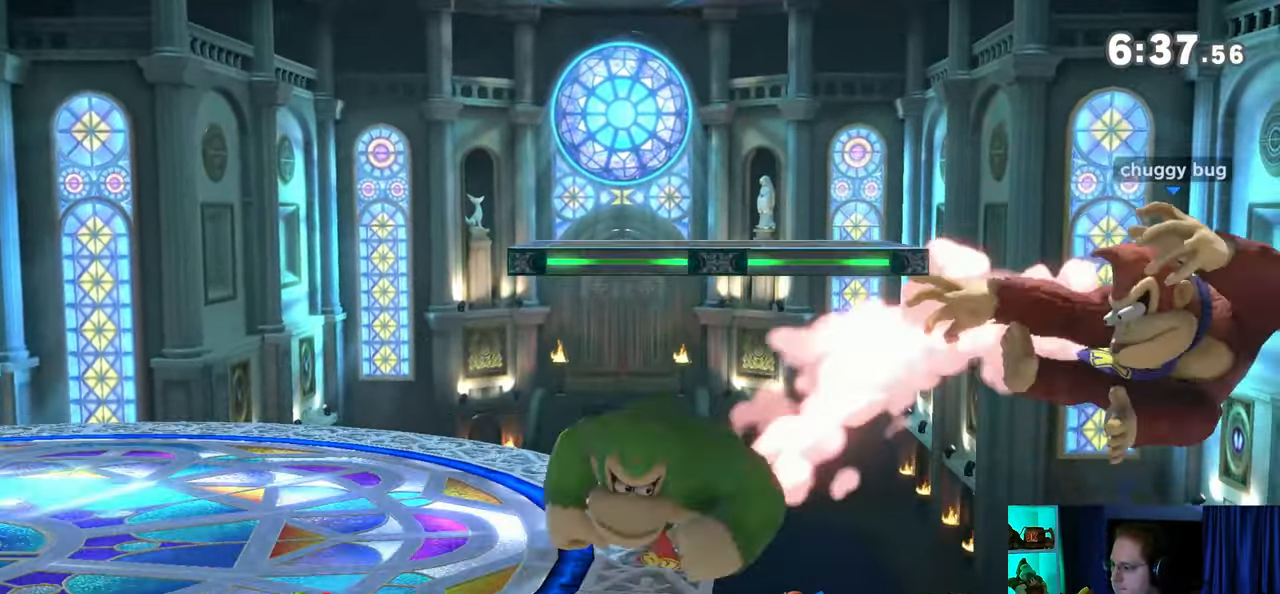
{"buttons": [], "left_stick": "right", "right_stick": "center", "events": [[50, "A", "up"]]}
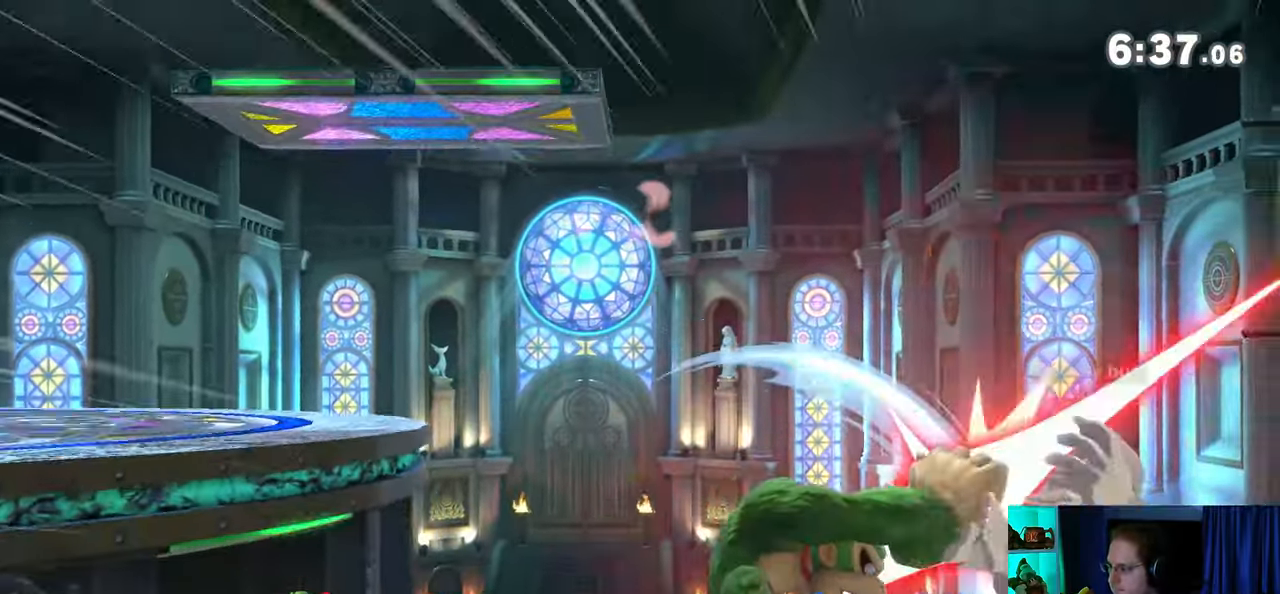
{"buttons": [], "left_stick": "right", "right_stick": "center", "events": []}
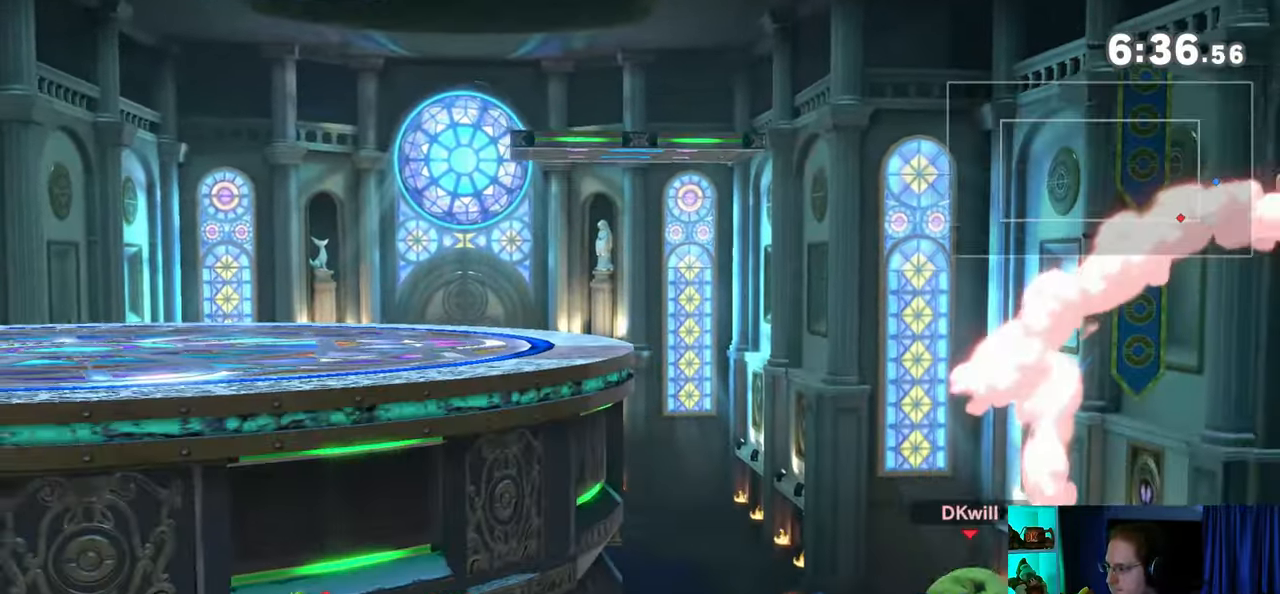
{"buttons": ["Y"], "left_stick": "up-left", "right_stick": "center", "events": [[33, "left_stick", "left"], [83, "Y", "down"], [150, "Y", "up"], [200, "Y", "down"], [267, "Y", "up"], [317, "left_stick", "up-left"], [333, "Y", "down"], [367, "Y", "up"], [467, "Y", "down"]]}
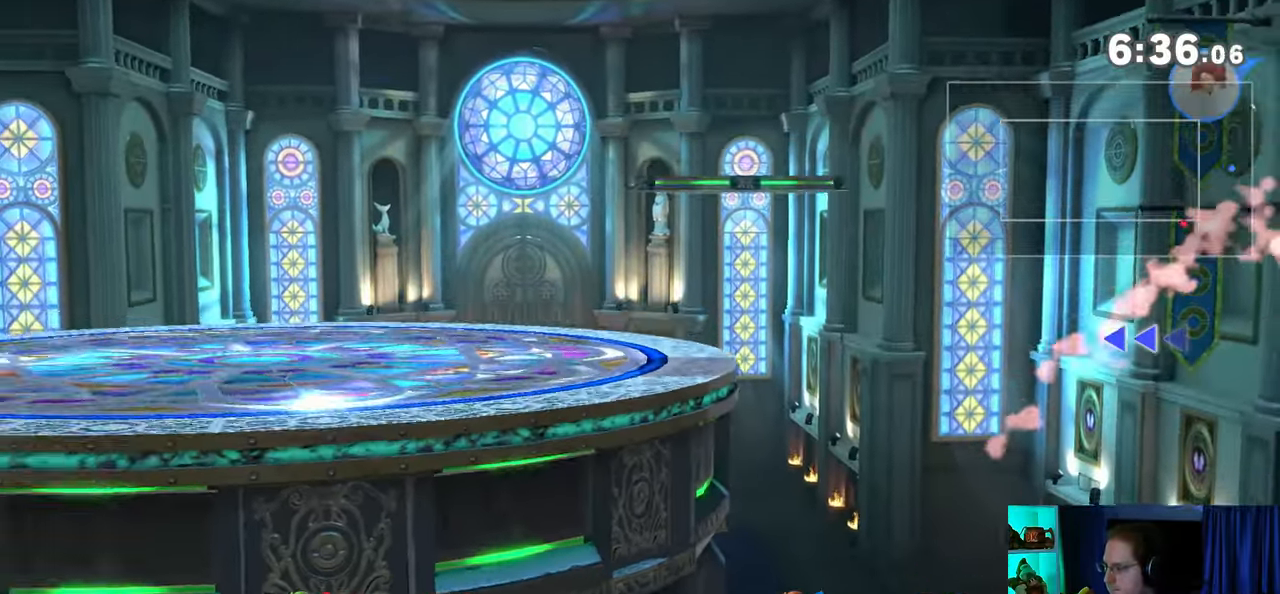
{"buttons": ["Y"], "left_stick": "down-left", "right_stick": "center", "events": [[50, "Y", "up"], [183, "B", "down"], [250, "B", "up"], [250, "left_stick", "down-left"], [367, "Y", "down"]]}
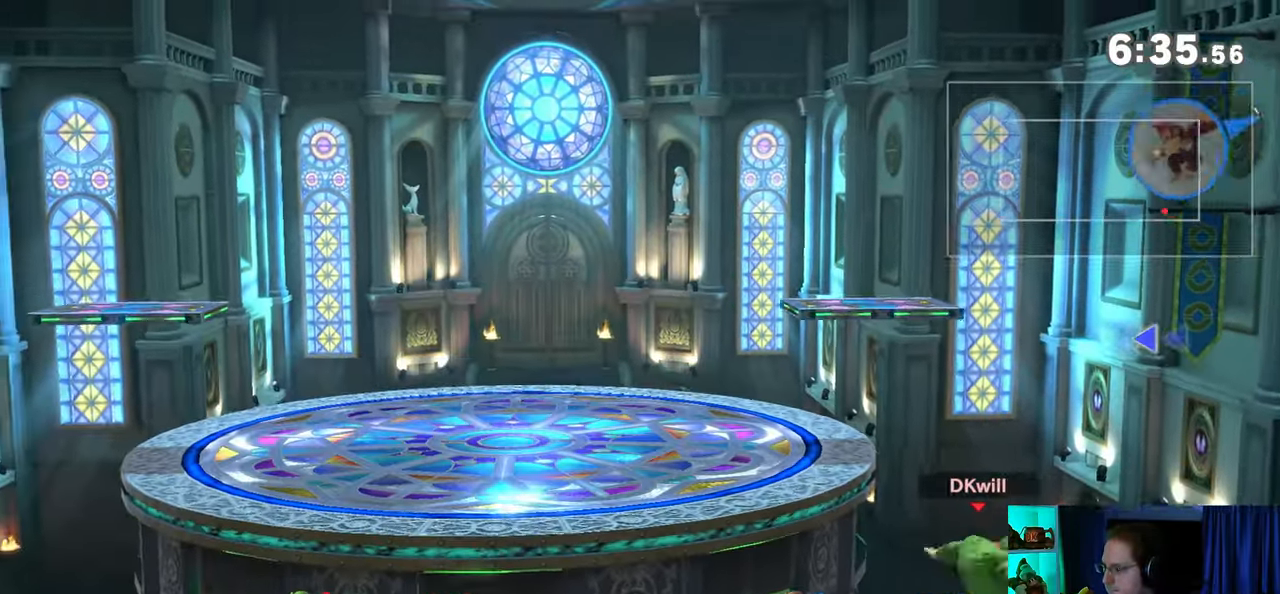
{"buttons": [], "left_stick": "right", "right_stick": "center", "events": [[117, "left_stick", "left"], [333, "Y", "up"], [367, "left_stick", "center"], [500, "left_stick", "right"]]}
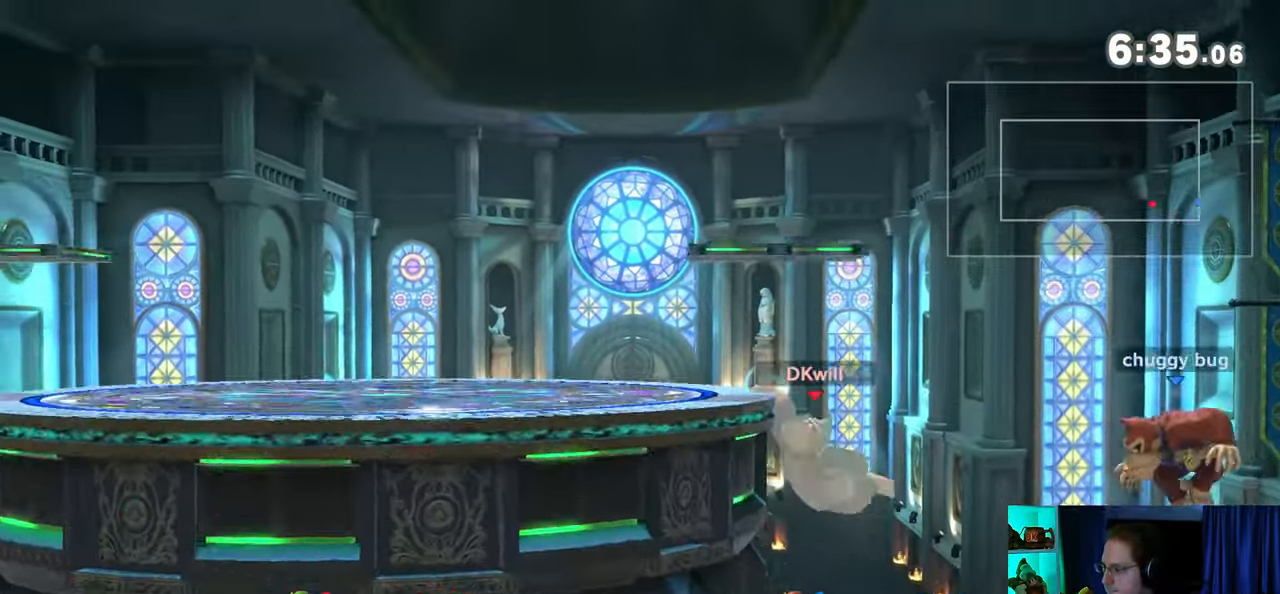
{"buttons": ["R1"], "left_stick": "left", "right_stick": "center", "events": [[50, "left_stick", "center"], [150, "left_stick", "left"], [250, "L1", "down"], [300, "L1", "up"], [300, "right_stick", "left"], [367, "right_stick", "center"], [400, "R1", "down"]]}
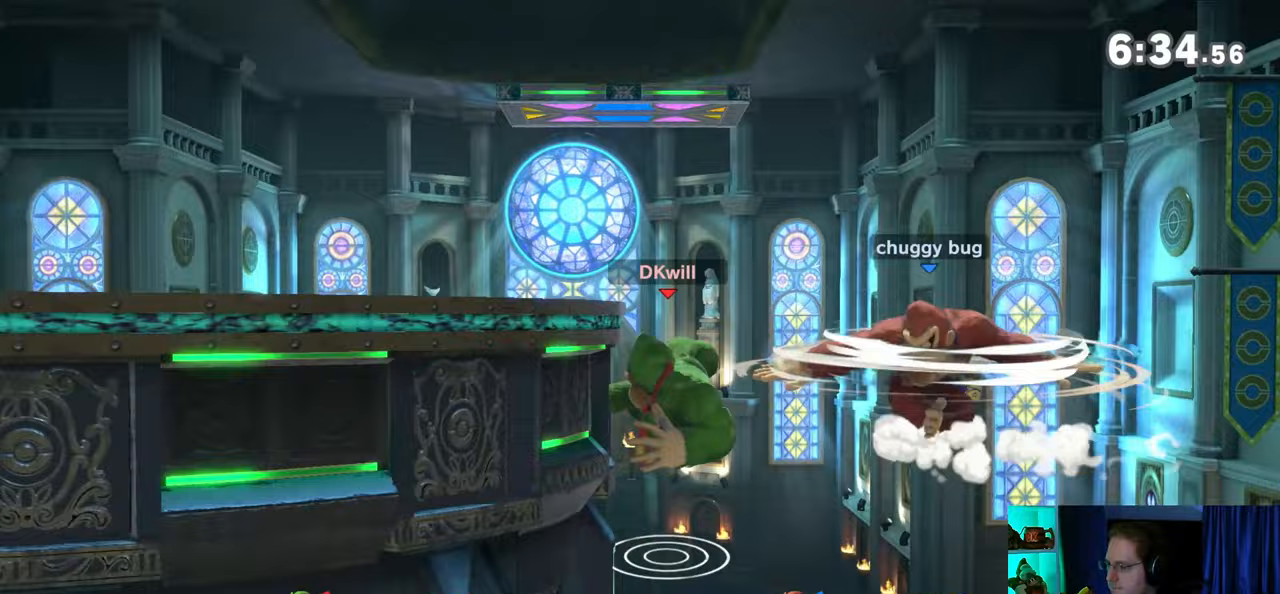
{"buttons": [], "left_stick": "up-left", "right_stick": "center", "events": [[150, "R1", "up"], [483, "left_stick", "up-left"]]}
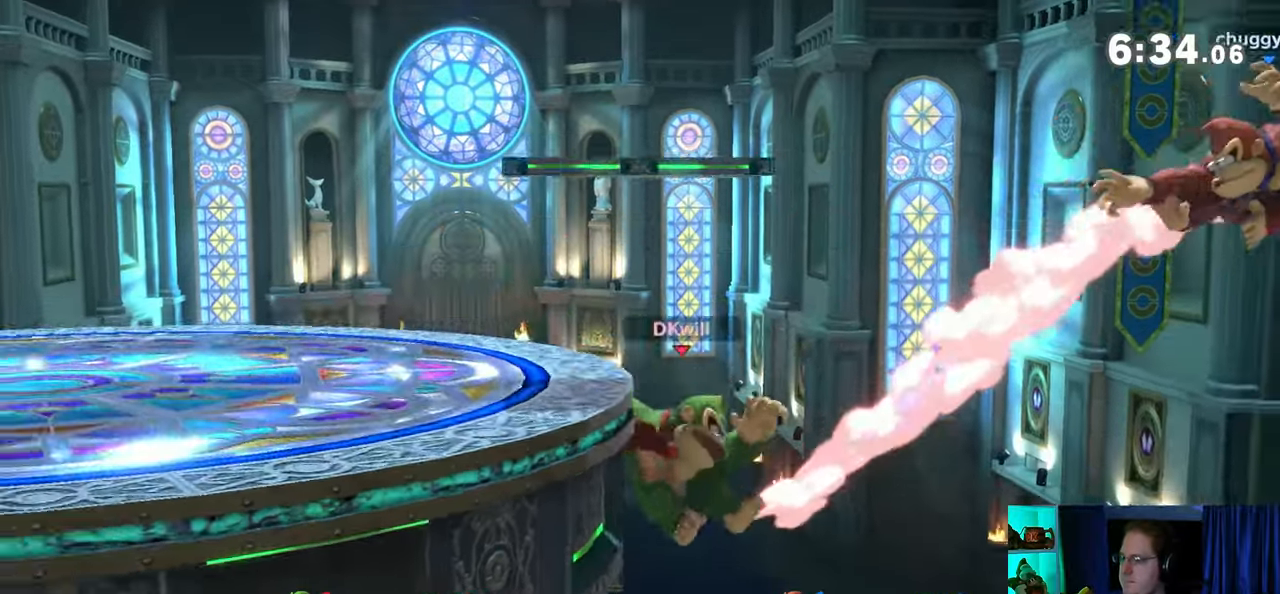
{"buttons": ["B"], "left_stick": "up-left", "right_stick": "center", "events": [[33, "B", "down"], [83, "B", "up"], [150, "B", "down"]]}
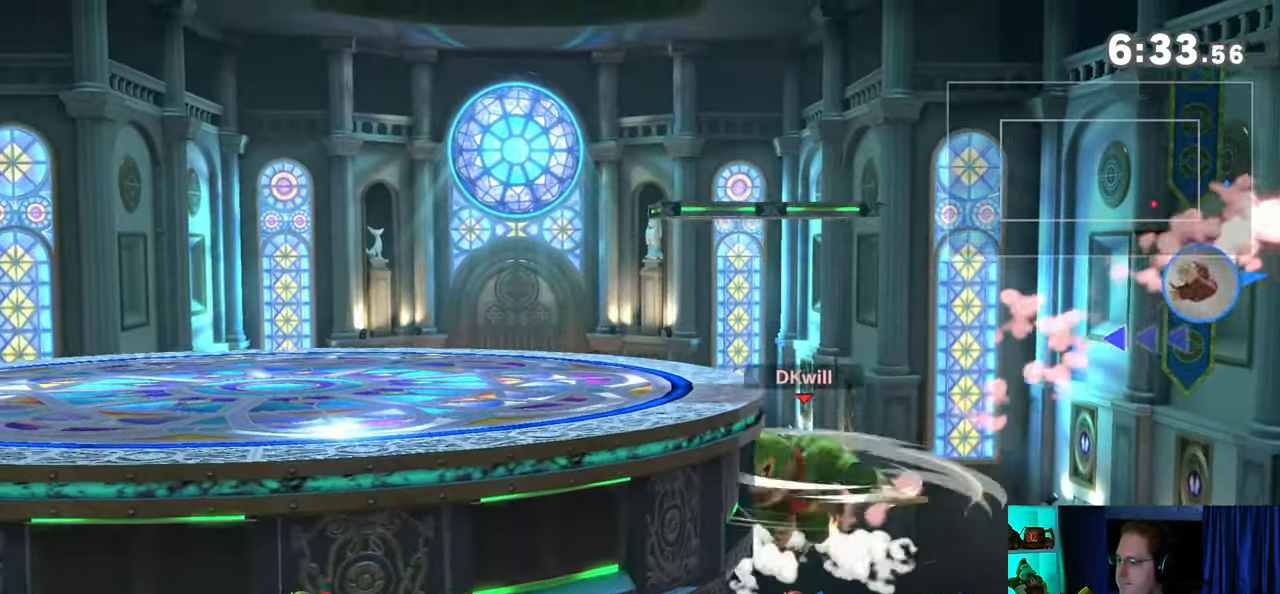
{"buttons": ["Y"], "left_stick": "center", "right_stick": "center", "events": [[83, "B", "up"], [117, "left_stick", "center"], [267, "left_stick", "right"], [333, "left_stick", "center"], [500, "Y", "down"]]}
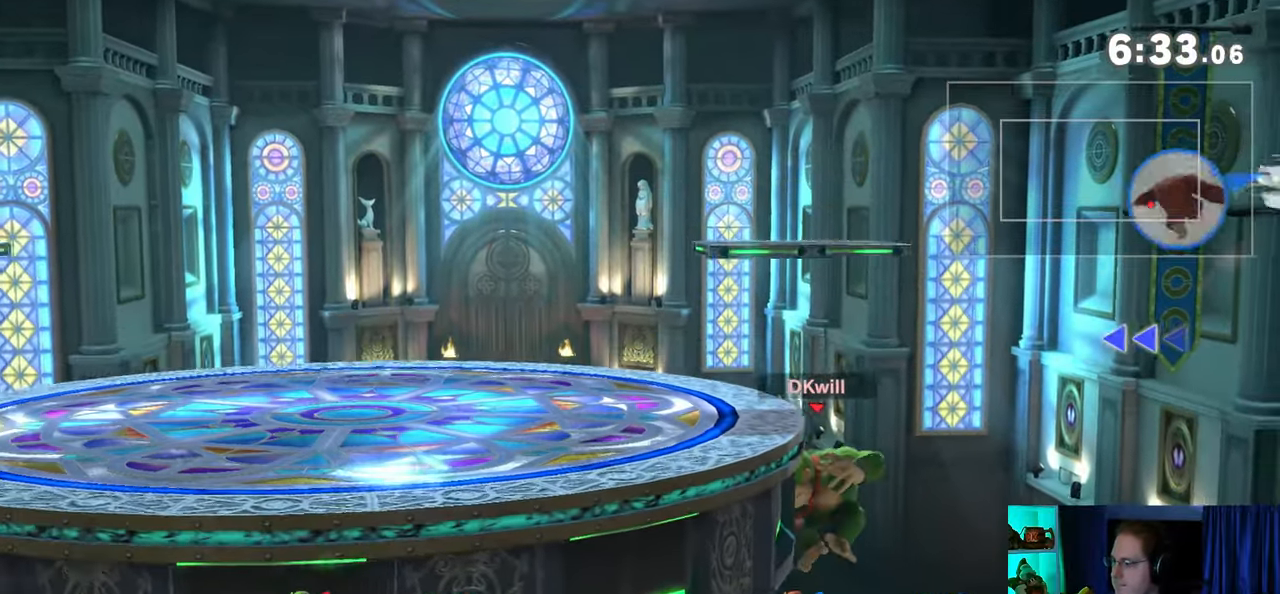
{"buttons": [], "left_stick": "center", "right_stick": "center", "events": [[50, "Y", "up"], [83, "left_stick", "down-right"], [217, "B", "down"], [333, "B", "up"], [400, "left_stick", "center"]]}
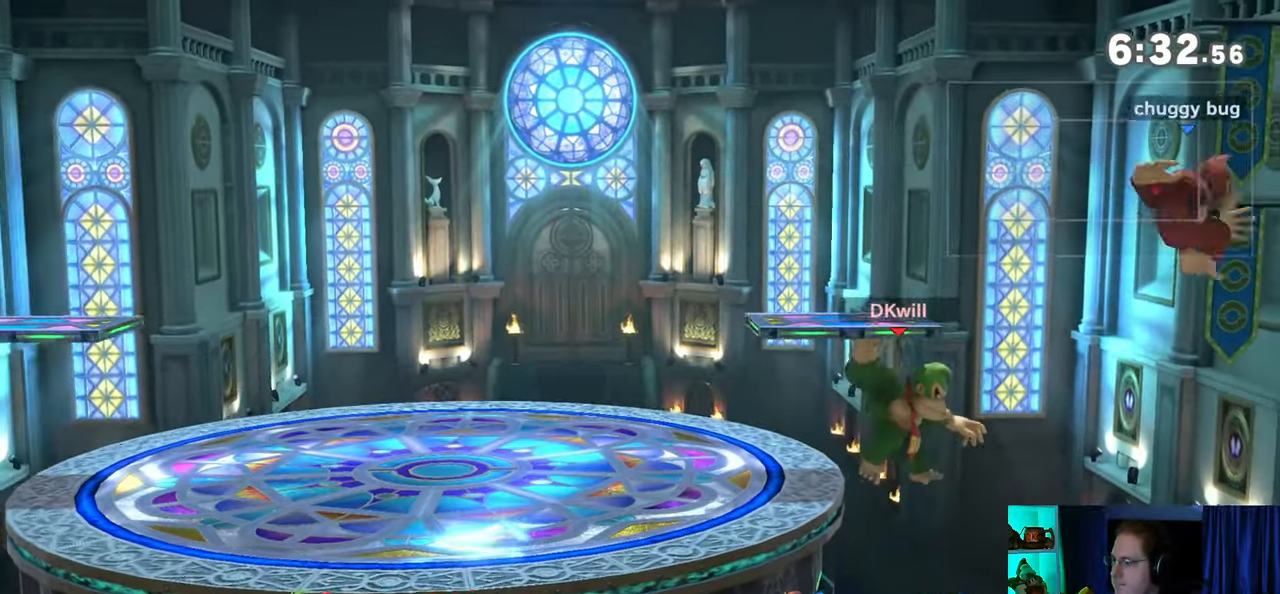
{"buttons": [], "left_stick": "up-left", "right_stick": "center", "events": [[183, "Y", "down"], [300, "left_stick", "up-left"], [400, "Y", "up"]]}